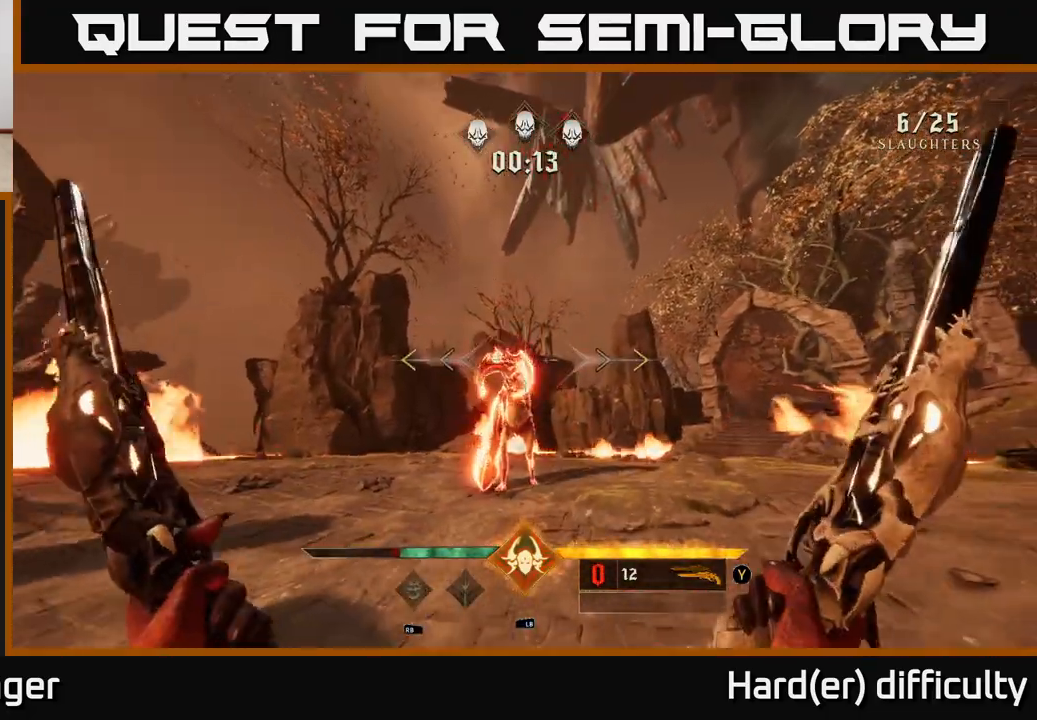
Gameplay with a controller (Xbox layout); each line is a JSON object with the inputs held at the frame after it. "events" lists button and stick changes between this image and that frame as [ms after this image, input, new state], when the widget could be followed in between.
{"buttons": [], "left_stick": "center", "right_stick": "center", "events": [[200, "left_stick", "up"], [383, "right_stick", "down"], [483, "left_stick", "center"], [500, "right_stick", "center"]]}
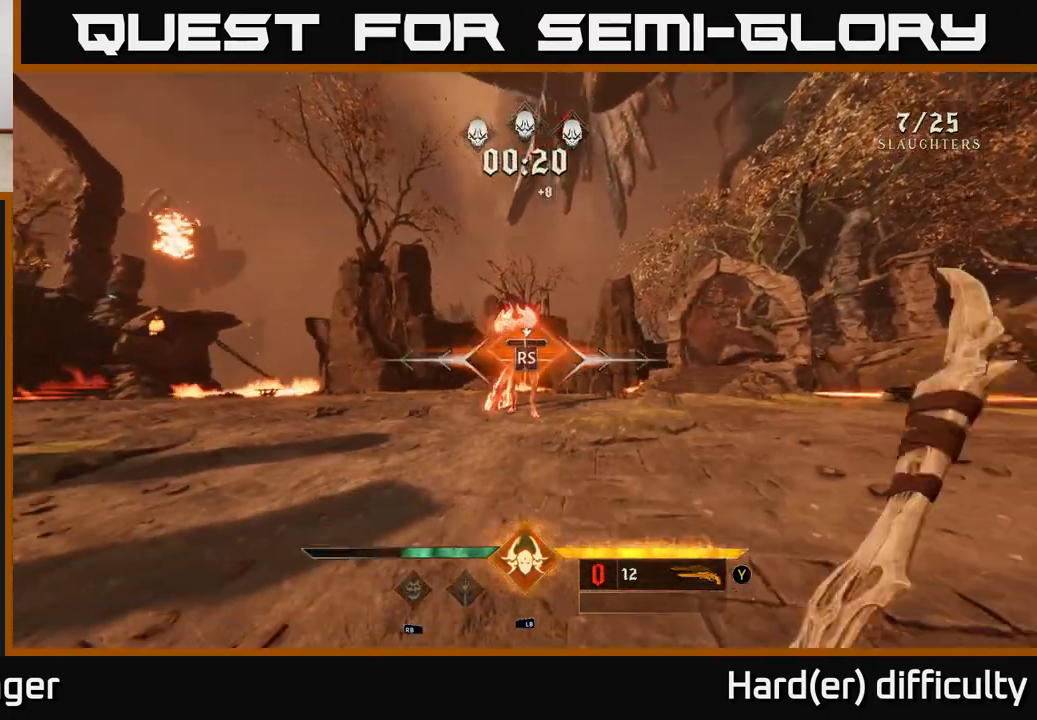
{"buttons": [], "left_stick": "down-left", "right_stick": "center", "events": [[417, "left_stick", "down-left"]]}
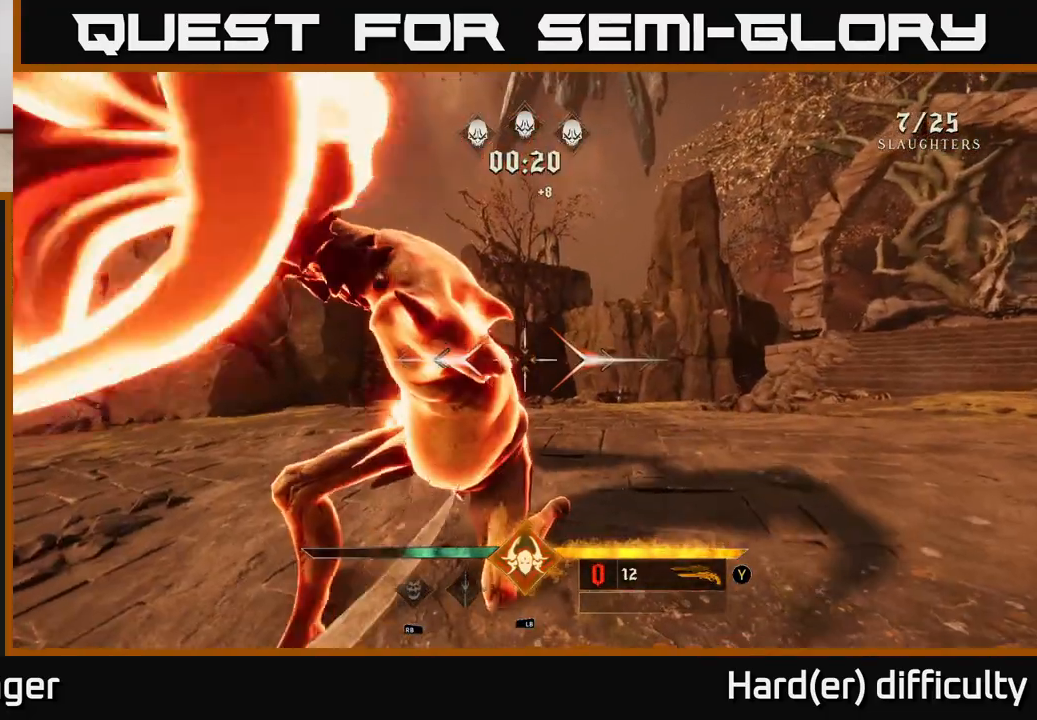
{"buttons": [], "left_stick": "down-left", "right_stick": "center", "events": []}
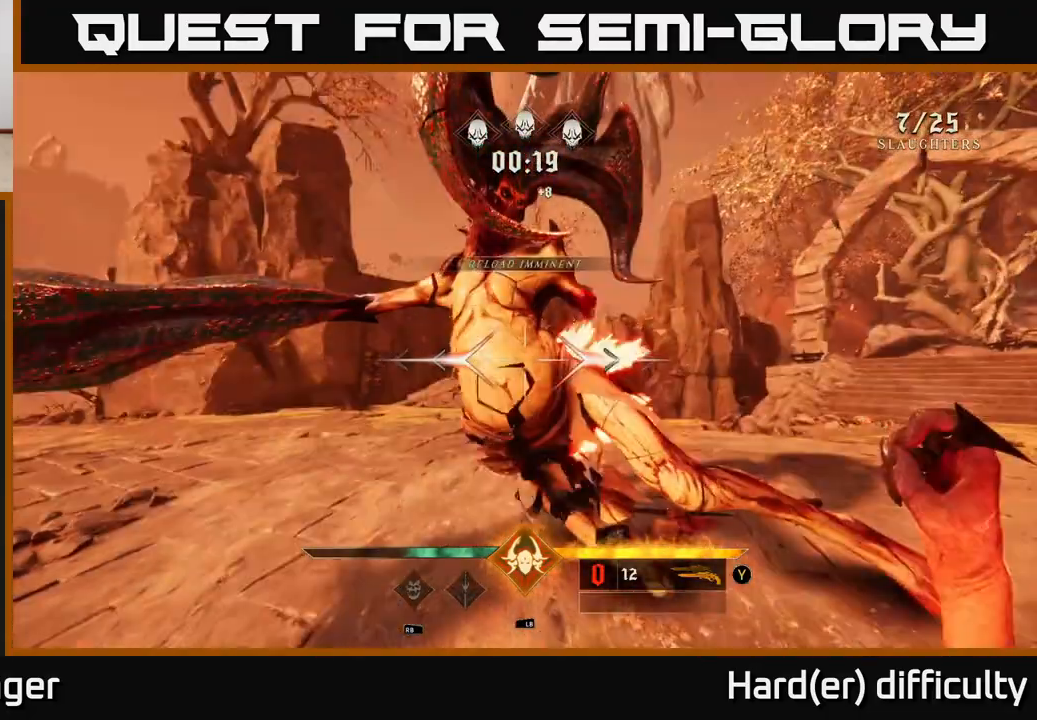
{"buttons": [], "left_stick": "down-left", "right_stick": "center", "events": [[417, "X", "down"], [500, "X", "up"]]}
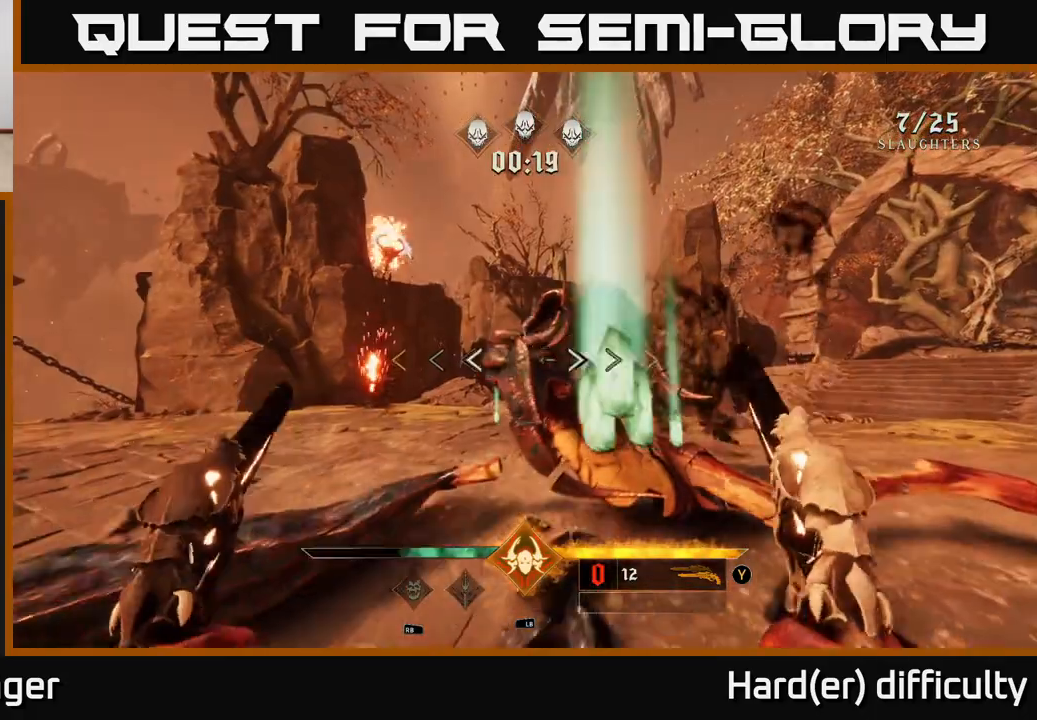
{"buttons": [], "left_stick": "up", "right_stick": "up-right", "events": [[117, "left_stick", "center"], [133, "right_stick", "left"], [400, "left_stick", "up"], [500, "right_stick", "up-right"]]}
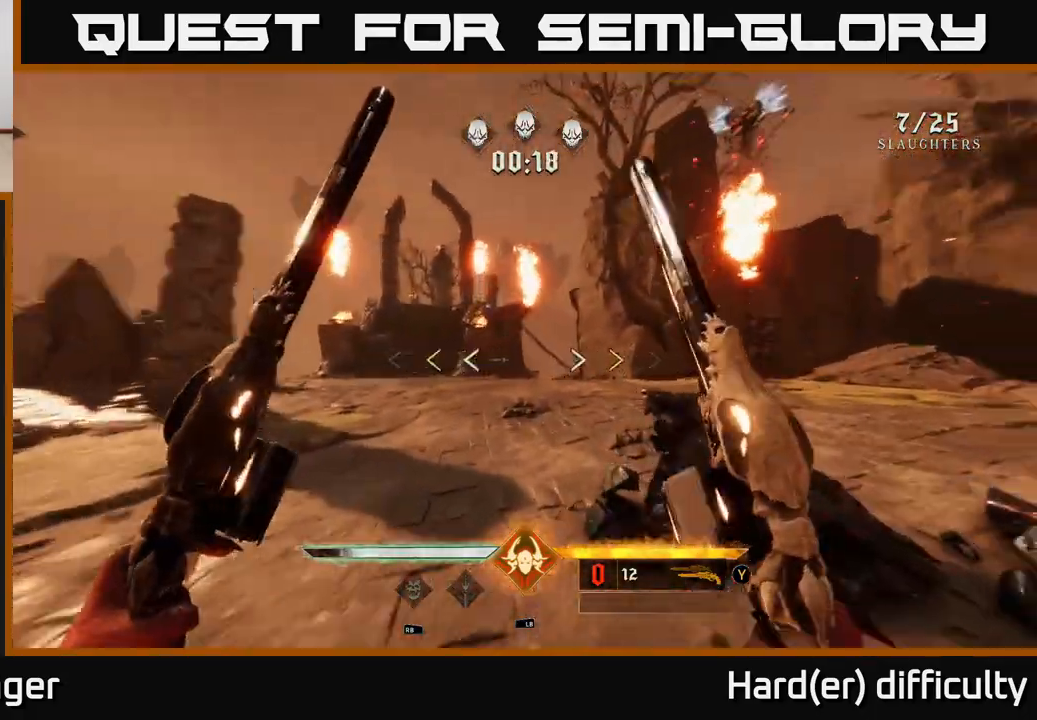
{"buttons": ["X"], "left_stick": "up", "right_stick": "center", "events": [[100, "left_stick", "up-right"], [233, "right_stick", "center"], [417, "left_stick", "up"], [500, "X", "down"]]}
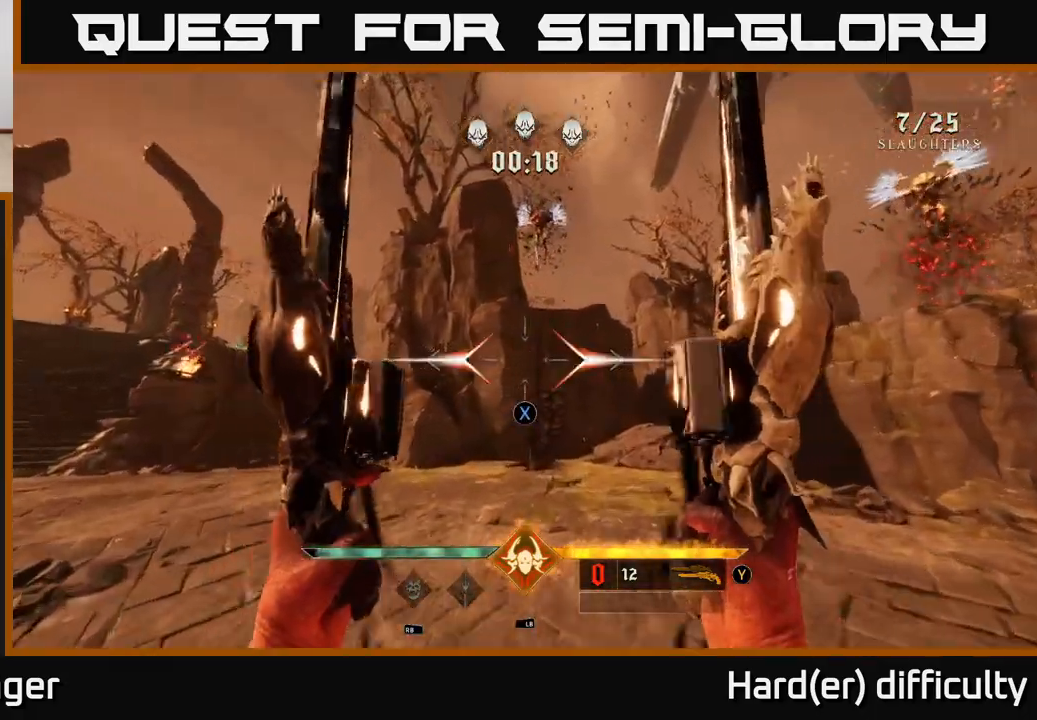
{"buttons": [], "left_stick": "up-right", "right_stick": "center", "events": [[50, "X", "up"], [217, "right_stick", "up"], [433, "left_stick", "up-right"], [467, "right_stick", "center"]]}
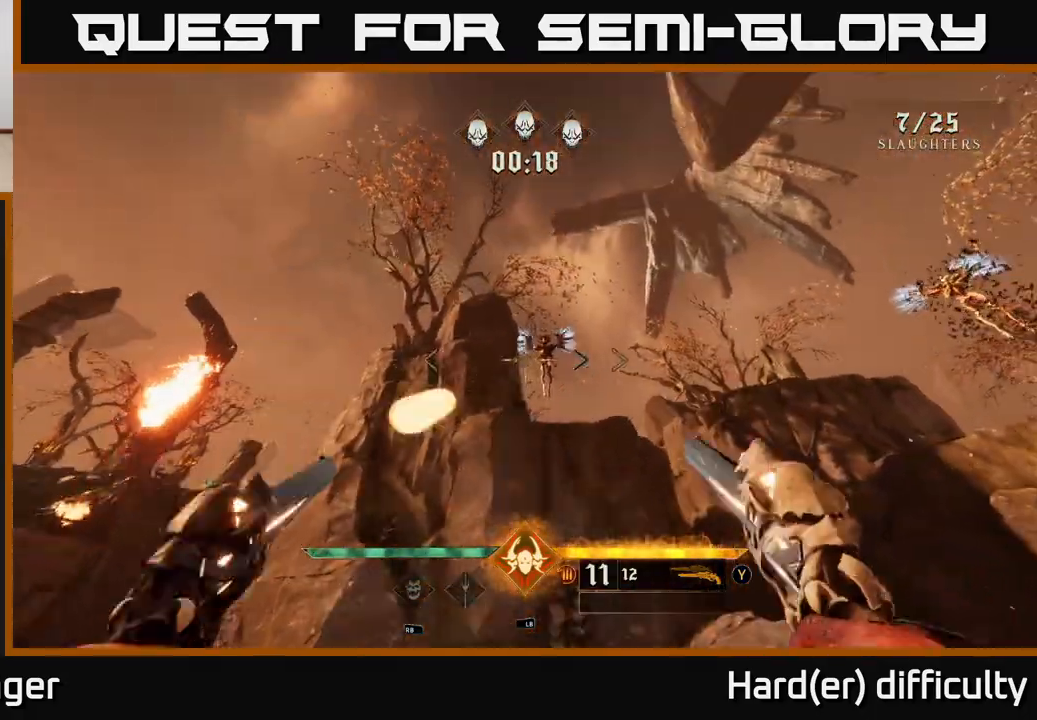
{"buttons": [], "left_stick": "center", "right_stick": "center", "events": [[33, "R2", "down"], [117, "R2", "up"], [133, "left_stick", "center"], [317, "left_stick", "right"], [450, "left_stick", "center"]]}
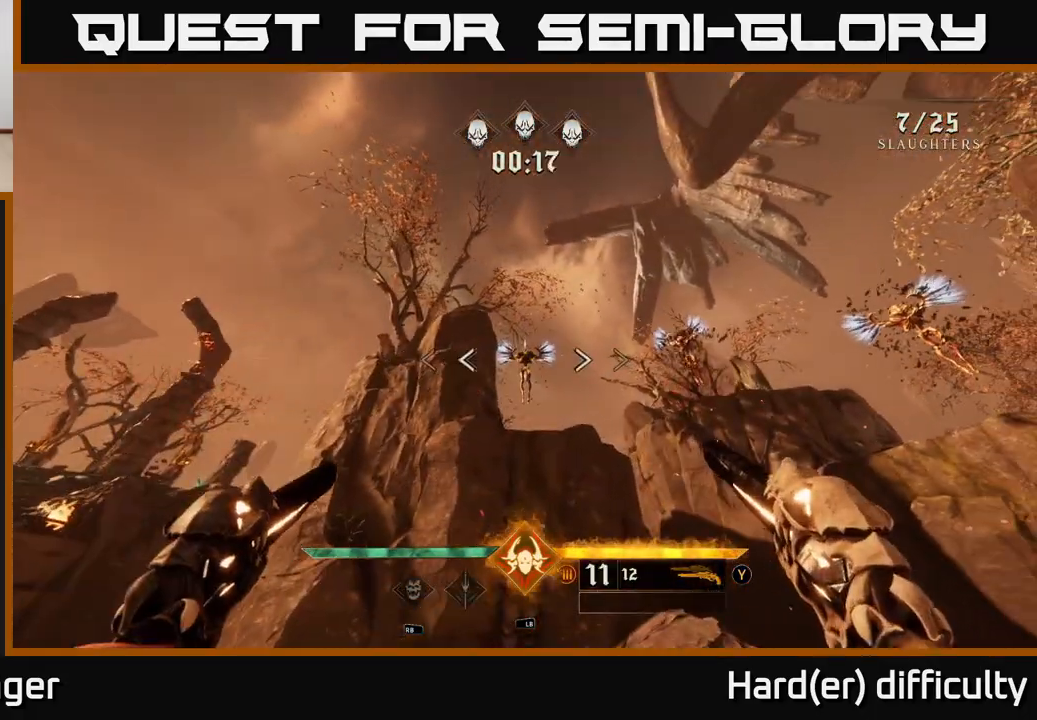
{"buttons": [], "left_stick": "center", "right_stick": "center", "events": [[33, "R2", "down"], [100, "R2", "up"]]}
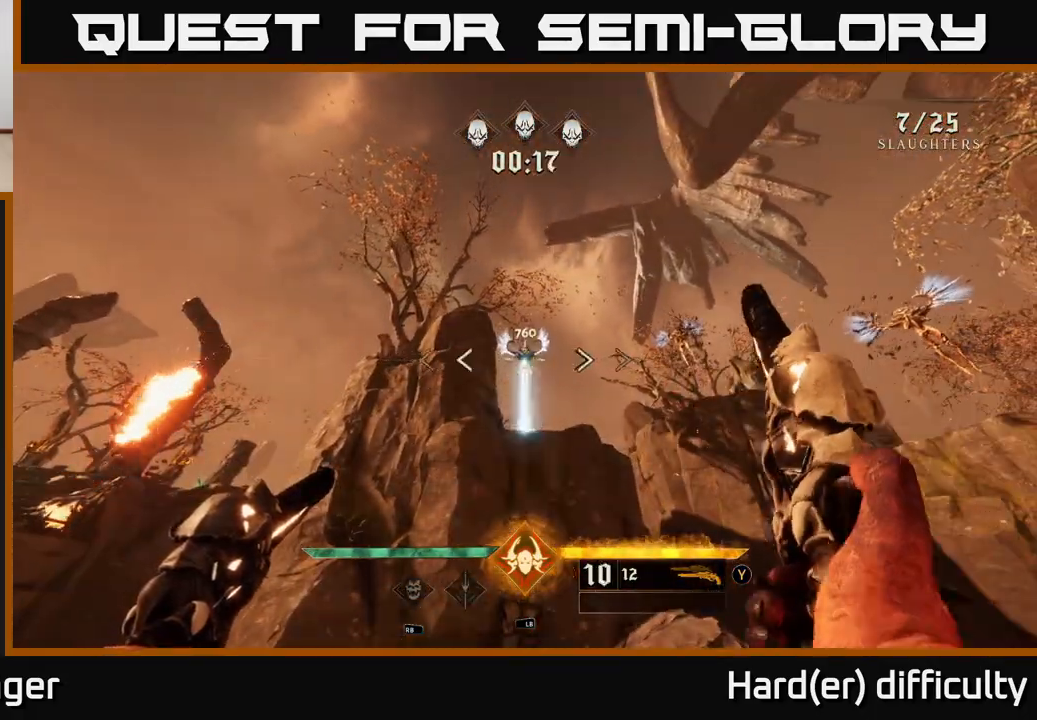
{"buttons": [], "left_stick": "down", "right_stick": "center", "events": [[100, "R2", "down"], [150, "R2", "up"], [383, "left_stick", "down"]]}
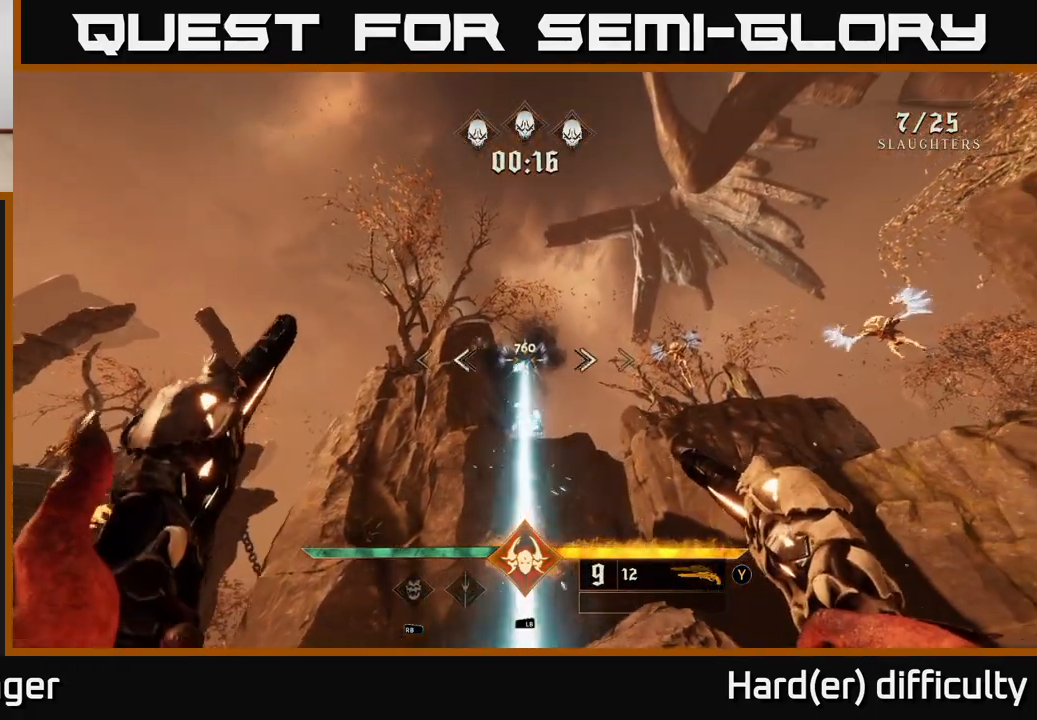
{"buttons": [], "left_stick": "up", "right_stick": "center", "events": [[100, "left_stick", "down-right"], [117, "R2", "down"], [200, "R2", "up"], [200, "left_stick", "right"], [383, "right_stick", "left"], [483, "left_stick", "up"], [500, "right_stick", "center"]]}
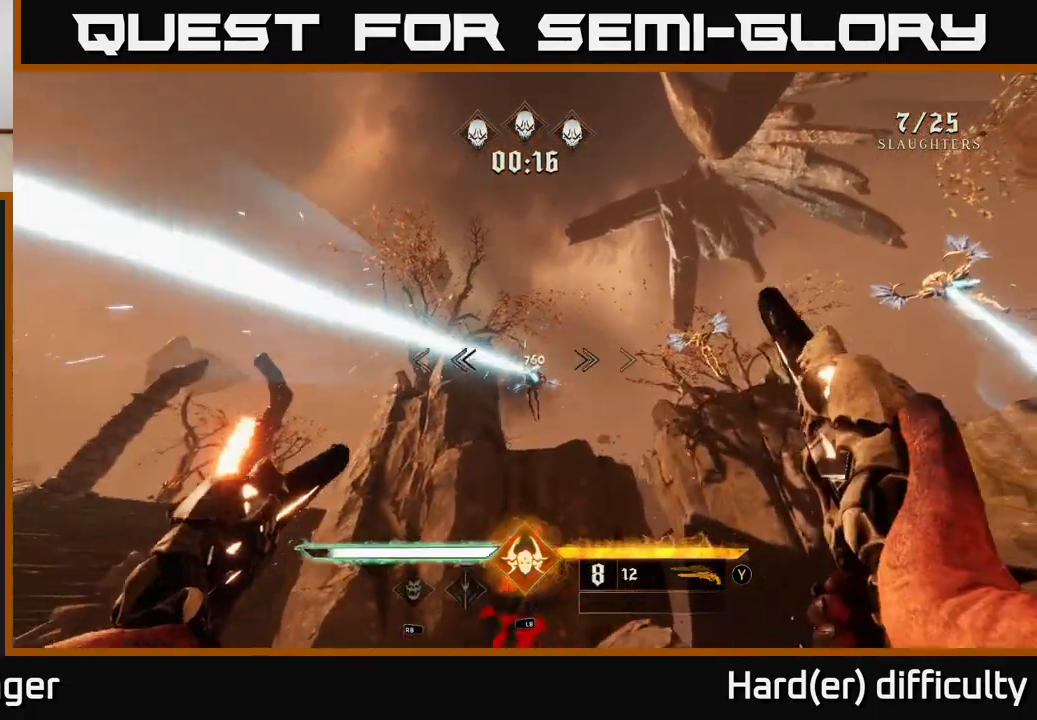
{"buttons": [], "left_stick": "up-left", "right_stick": "center", "events": [[133, "R2", "down"], [167, "R2", "up"], [300, "left_stick", "up-left"], [383, "right_stick", "right"], [450, "right_stick", "center"]]}
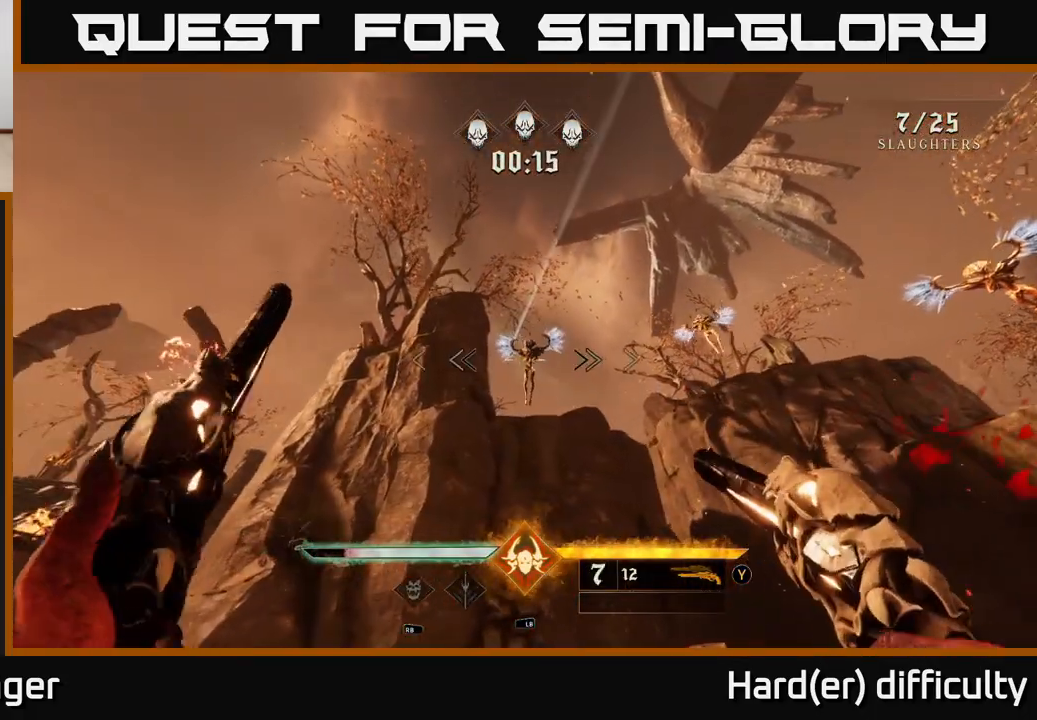
{"buttons": [], "left_stick": "down", "right_stick": "right", "events": [[83, "left_stick", "up"], [167, "R2", "down"], [200, "left_stick", "center"], [200, "right_stick", "up"], [250, "R2", "up"], [250, "right_stick", "center"], [383, "left_stick", "down"], [417, "right_stick", "right"]]}
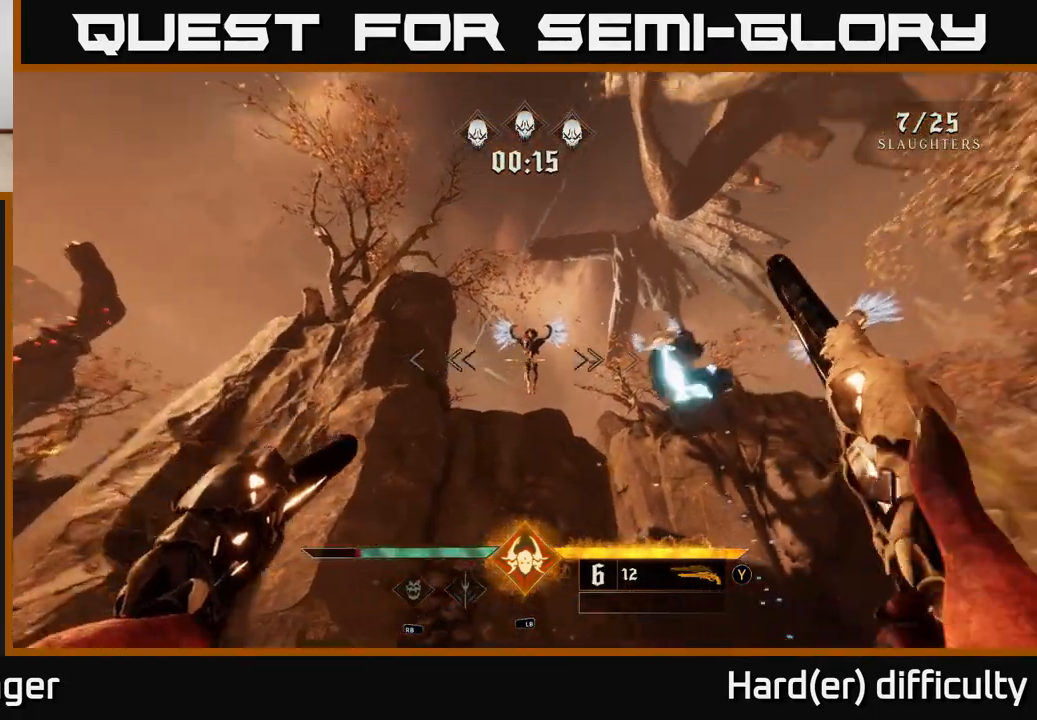
{"buttons": [], "left_stick": "down-left", "right_stick": "center", "events": [[83, "left_stick", "left"], [100, "right_stick", "center"], [150, "R2", "down"], [200, "R2", "up"], [217, "left_stick", "center"], [500, "left_stick", "down-left"]]}
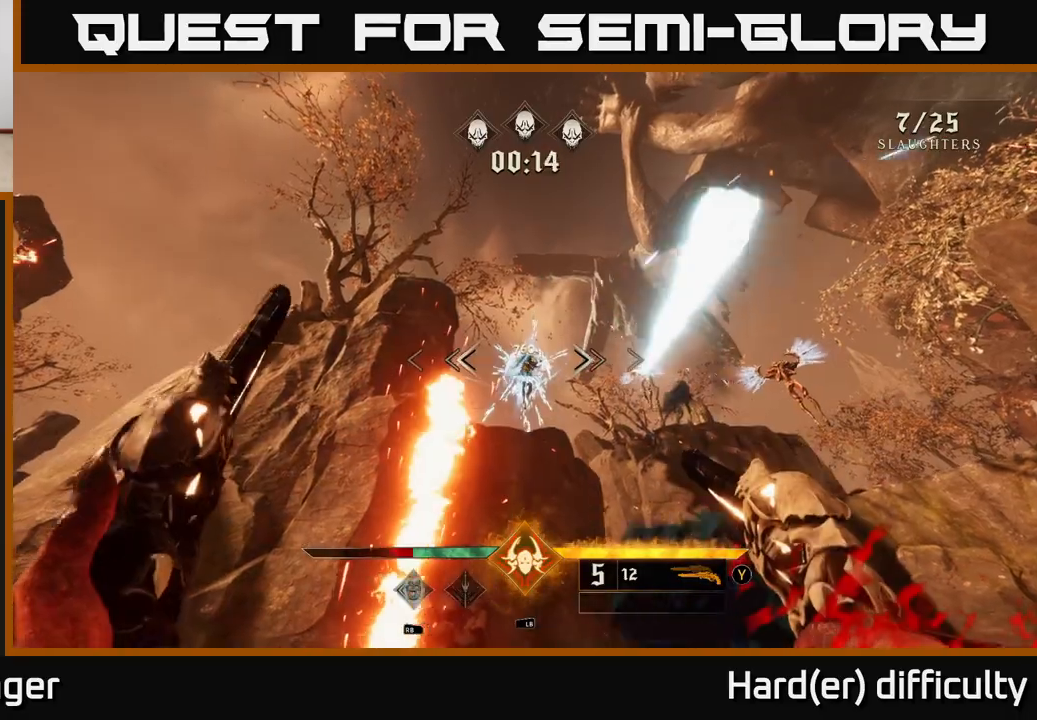
{"buttons": [], "left_stick": "center", "right_stick": "center", "events": [[167, "left_stick", "center"], [167, "right_stick", "down-right"], [183, "R2", "down"], [233, "left_stick", "down-left"], [233, "right_stick", "center"], [267, "R2", "up"], [483, "left_stick", "center"]]}
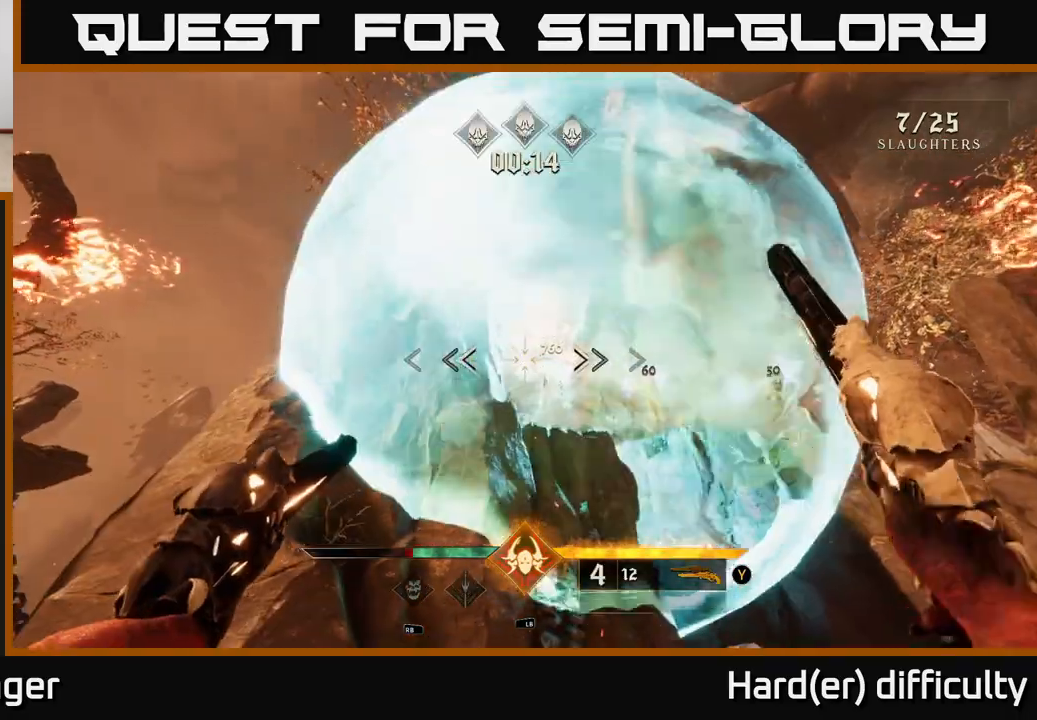
{"buttons": [], "left_stick": "center", "right_stick": "center", "events": [[150, "left_stick", "right"], [333, "R2", "down"], [433, "R2", "up"], [500, "left_stick", "center"]]}
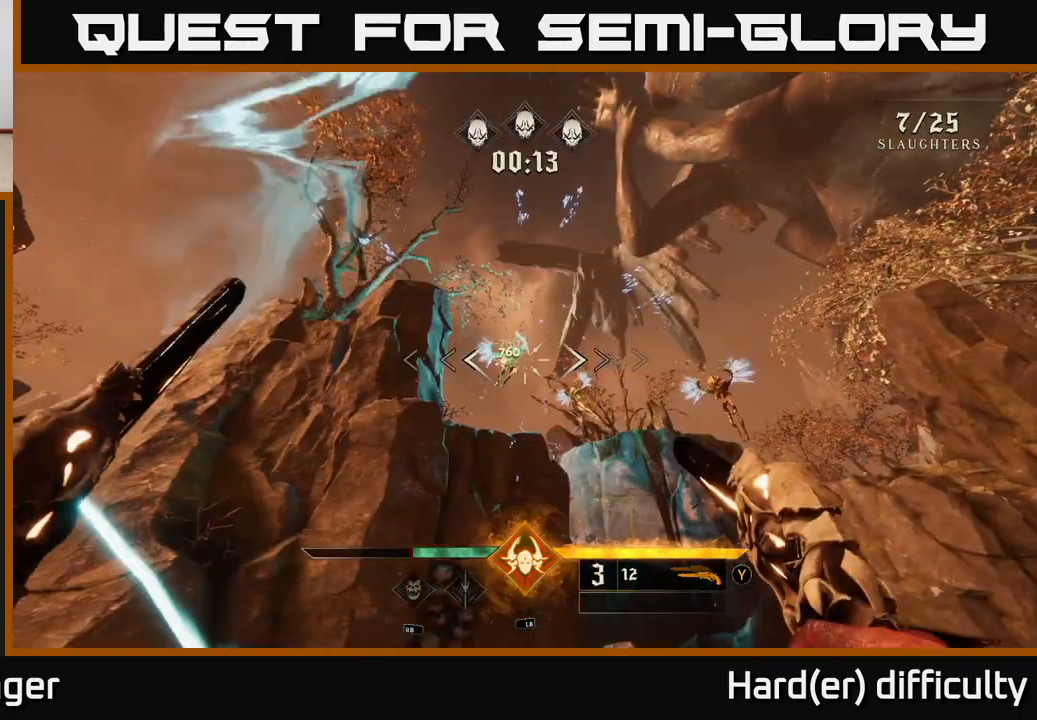
{"buttons": [], "left_stick": "center", "right_stick": "center", "events": [[300, "R2", "down"], [300, "left_stick", "down-right"], [417, "R2", "up"], [483, "left_stick", "center"]]}
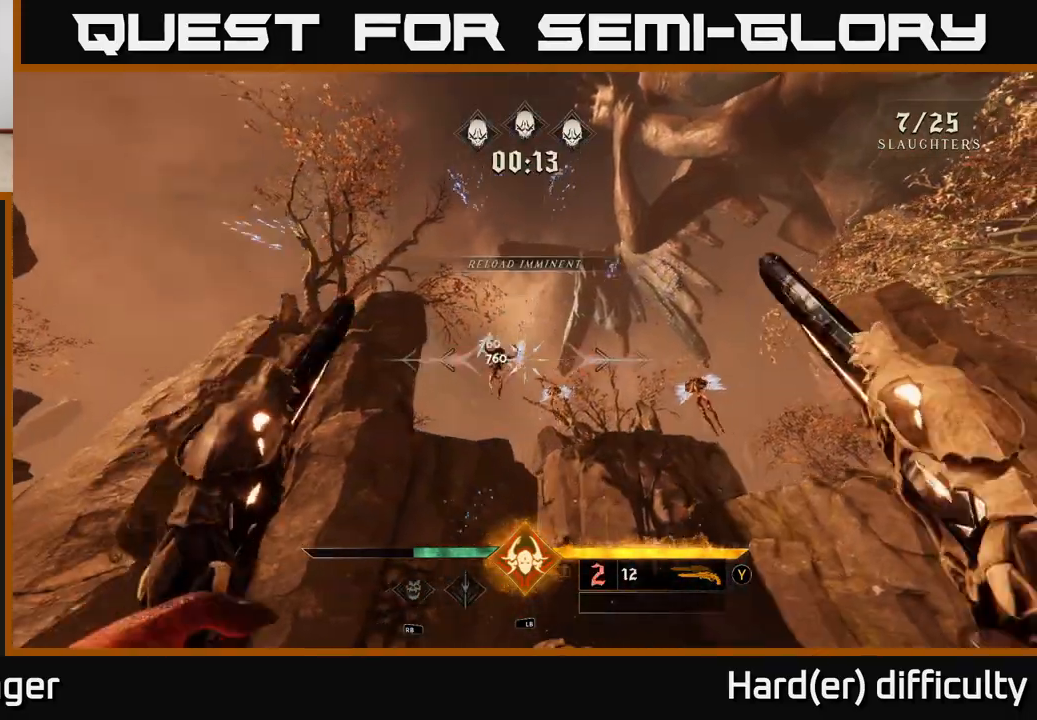
{"buttons": [], "left_stick": "center", "right_stick": "center", "events": [[350, "left_stick", "up"], [383, "R2", "down"], [467, "R2", "up"], [483, "left_stick", "center"]]}
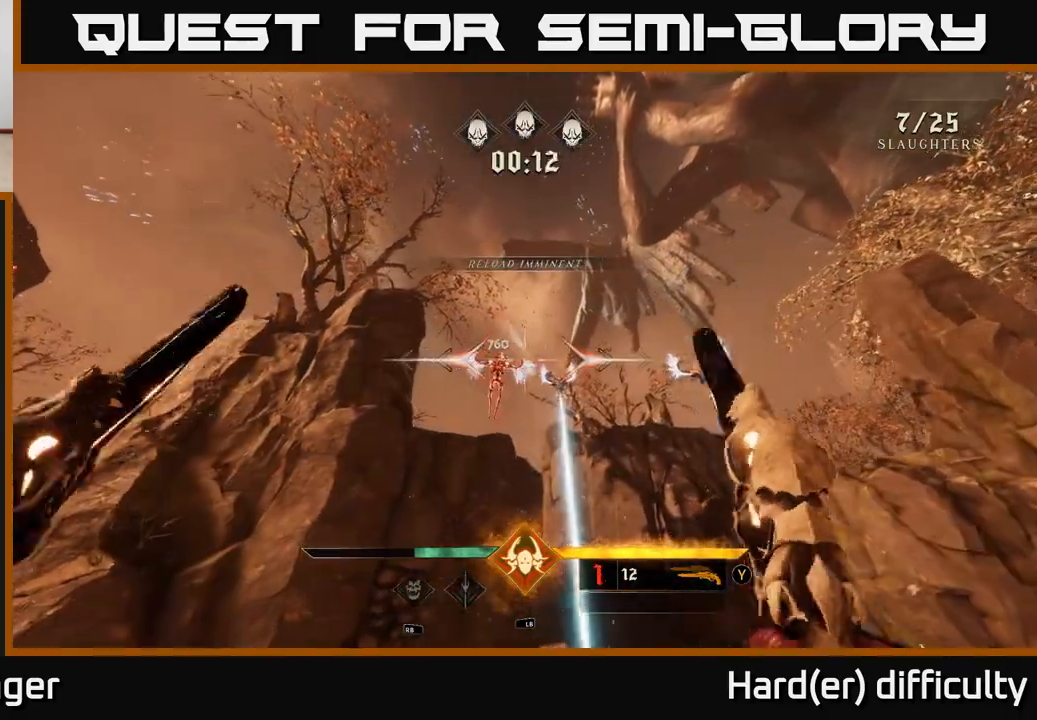
{"buttons": [], "left_stick": "center", "right_stick": "center", "events": [[283, "left_stick", "left"], [400, "left_stick", "center"]]}
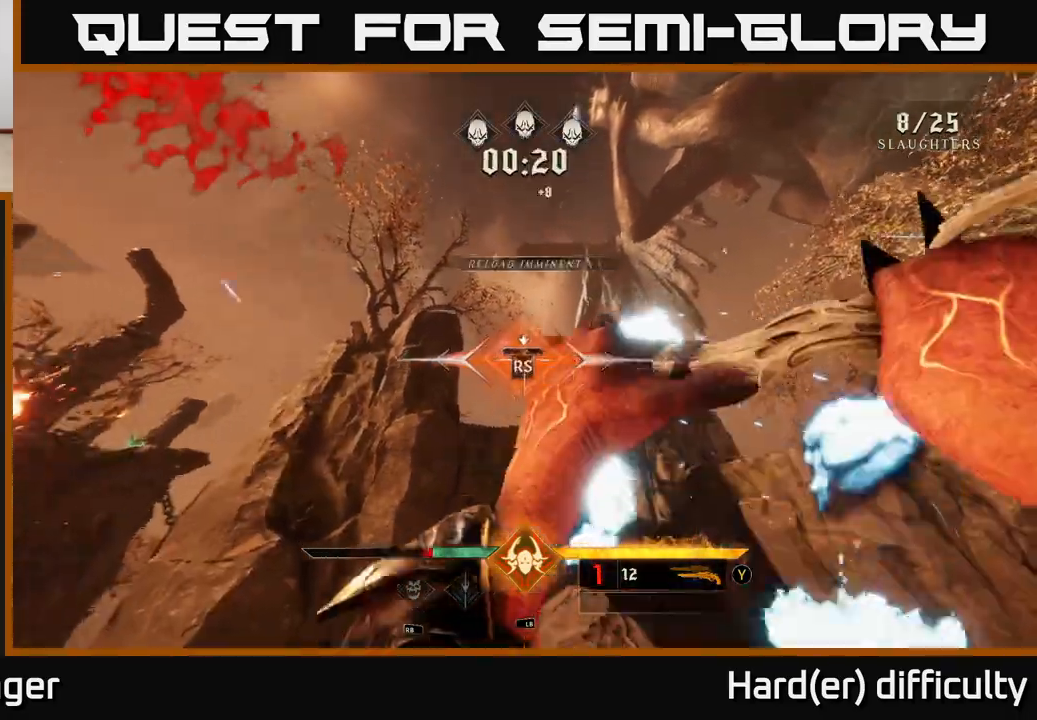
{"buttons": [], "left_stick": "left", "right_stick": "down-right", "events": [[217, "left_stick", "left"], [267, "right_stick", "down-right"]]}
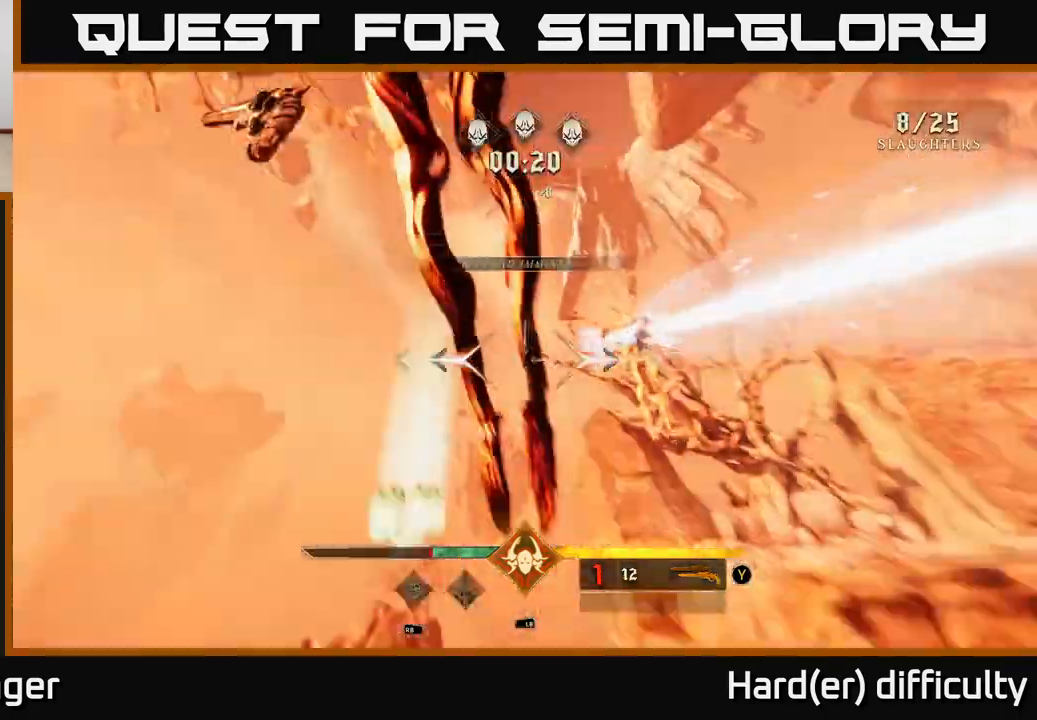
{"buttons": [], "left_stick": "left", "right_stick": "center", "events": [[300, "right_stick", "center"], [400, "R2", "down"], [500, "R2", "up"]]}
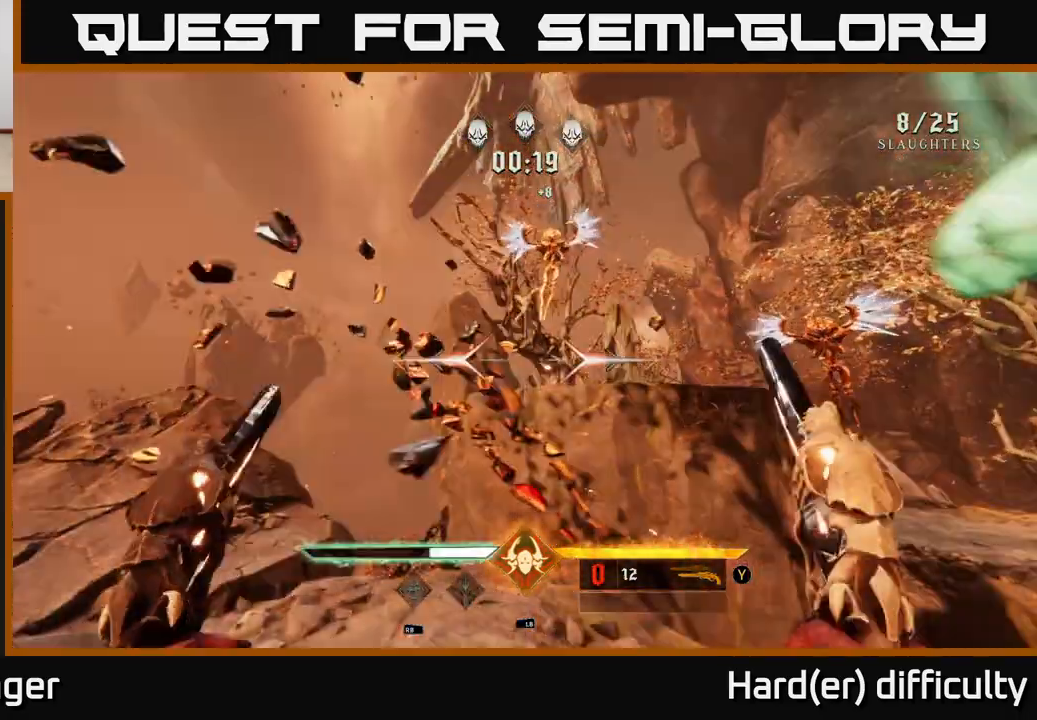
{"buttons": ["R2"], "left_stick": "down-left", "right_stick": "center", "events": [[50, "left_stick", "center"], [167, "right_stick", "up-right"], [283, "left_stick", "down-left"], [433, "R2", "down"], [433, "right_stick", "down-right"], [500, "right_stick", "center"]]}
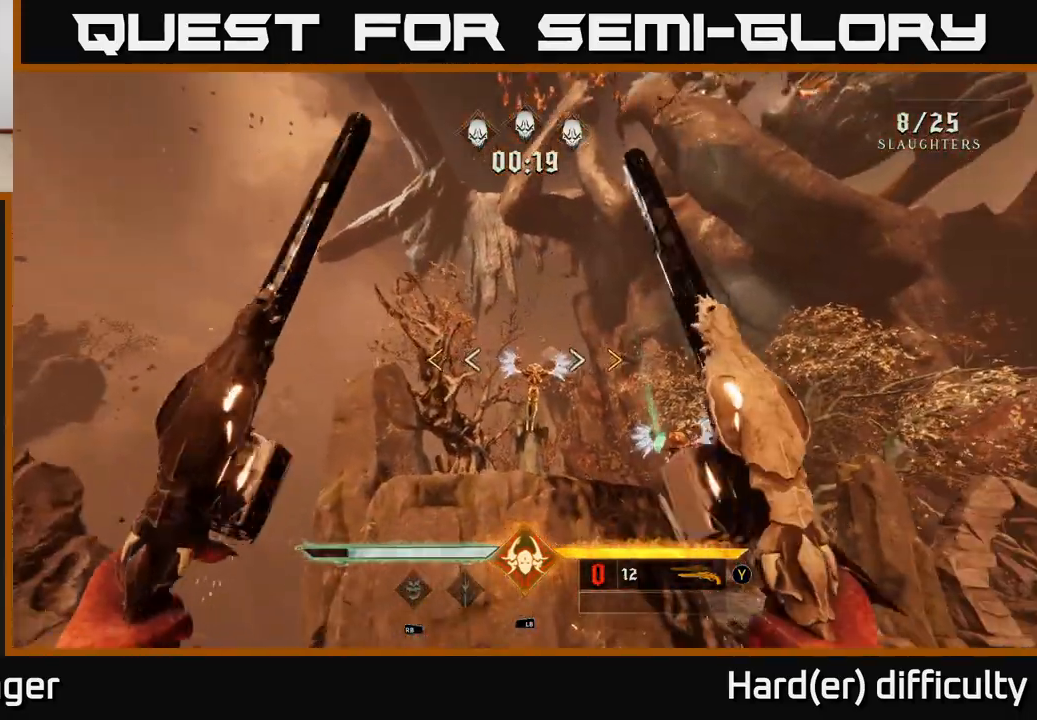
{"buttons": ["X"], "left_stick": "down", "right_stick": "center", "events": [[17, "R2", "up"], [67, "left_stick", "center"], [367, "left_stick", "down"], [483, "X", "down"]]}
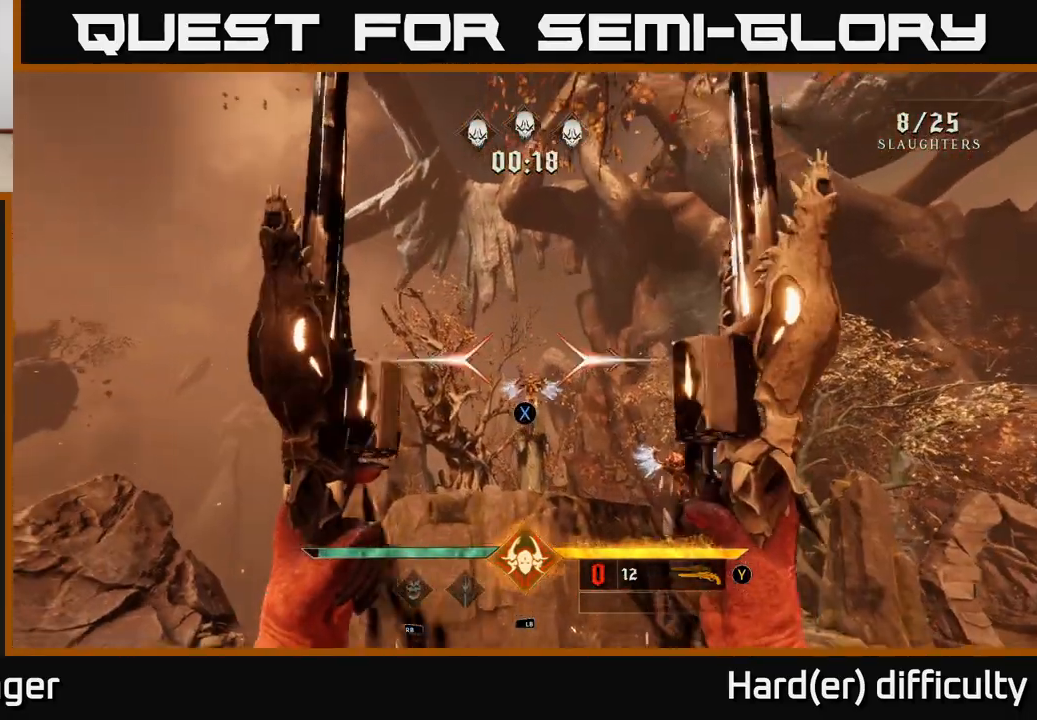
{"buttons": [], "left_stick": "center", "right_stick": "center", "events": [[33, "X", "up"], [33, "left_stick", "center"], [233, "right_stick", "down"], [350, "right_stick", "center"]]}
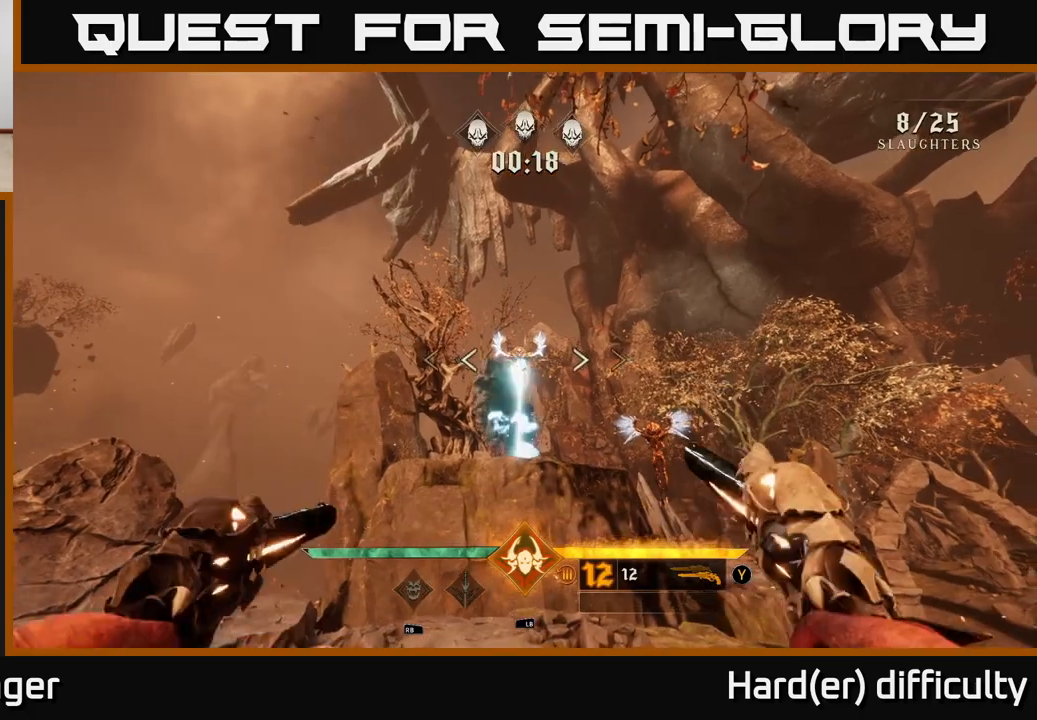
{"buttons": [], "left_stick": "up-left", "right_stick": "center", "events": [[17, "left_stick", "left"], [33, "R2", "down"], [117, "R2", "up"], [350, "right_stick", "right"], [367, "left_stick", "up-left"], [450, "right_stick", "center"]]}
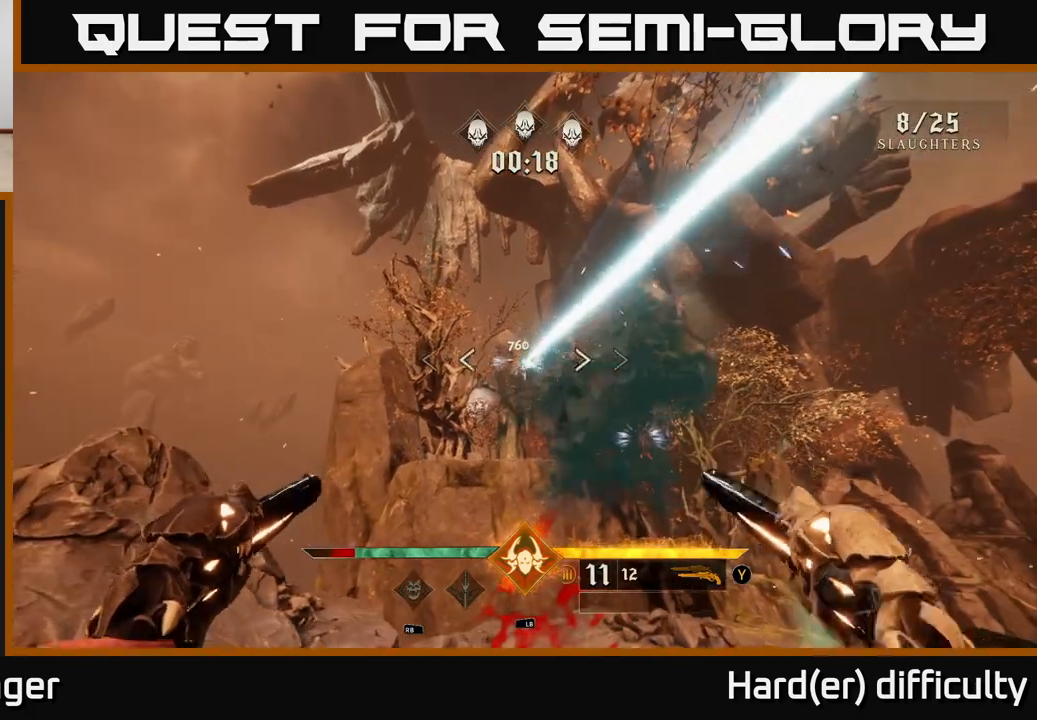
{"buttons": [], "left_stick": "right", "right_stick": "center", "events": [[50, "R2", "down"], [117, "R2", "up"], [133, "left_stick", "center"], [500, "left_stick", "right"]]}
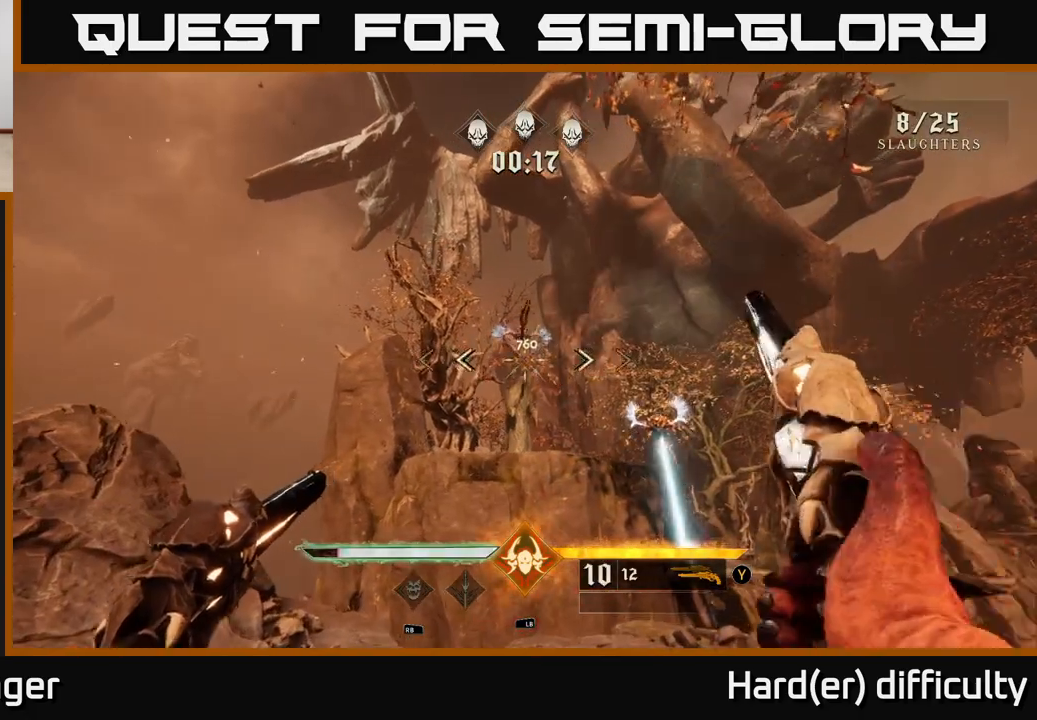
{"buttons": [], "left_stick": "right", "right_stick": "center", "events": [[50, "R2", "down"], [117, "R2", "up"], [133, "left_stick", "center"], [200, "right_stick", "up-left"], [317, "right_stick", "center"], [367, "left_stick", "right"]]}
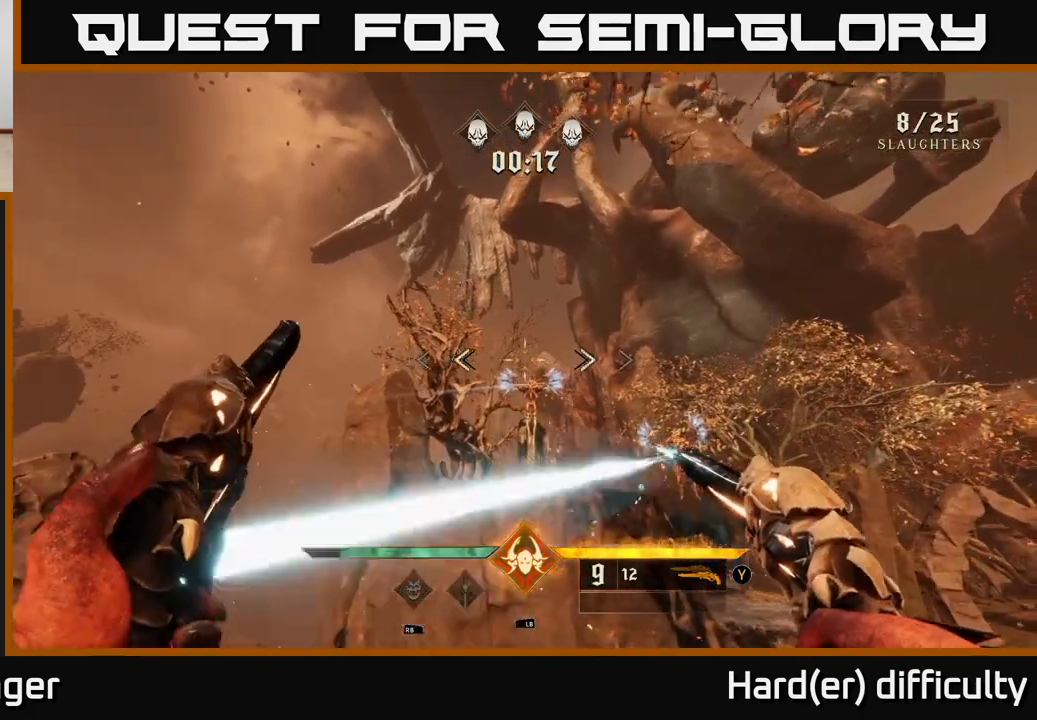
{"buttons": [], "left_stick": "center", "right_stick": "center", "events": [[50, "right_stick", "down"], [100, "R2", "down"], [150, "right_stick", "center"], [183, "left_stick", "center"], [200, "R2", "up"]]}
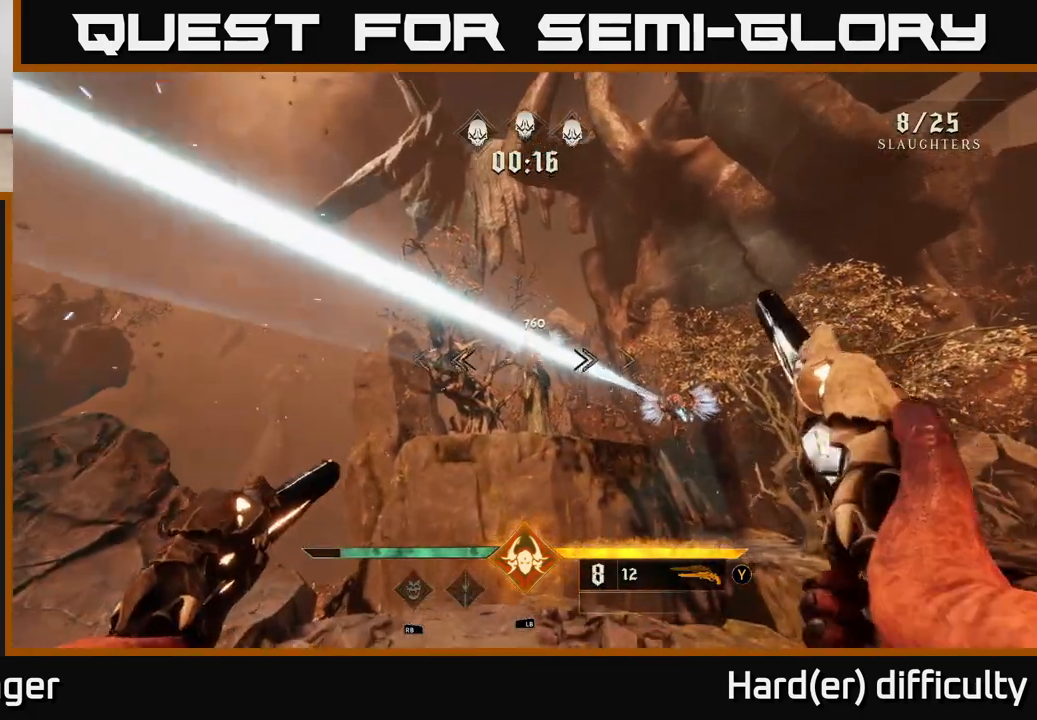
{"buttons": [], "left_stick": "center", "right_stick": "center", "events": [[50, "right_stick", "up-right"], [100, "right_stick", "center"], [117, "R2", "down"], [117, "left_stick", "left"], [167, "R2", "up"], [250, "left_stick", "center"]]}
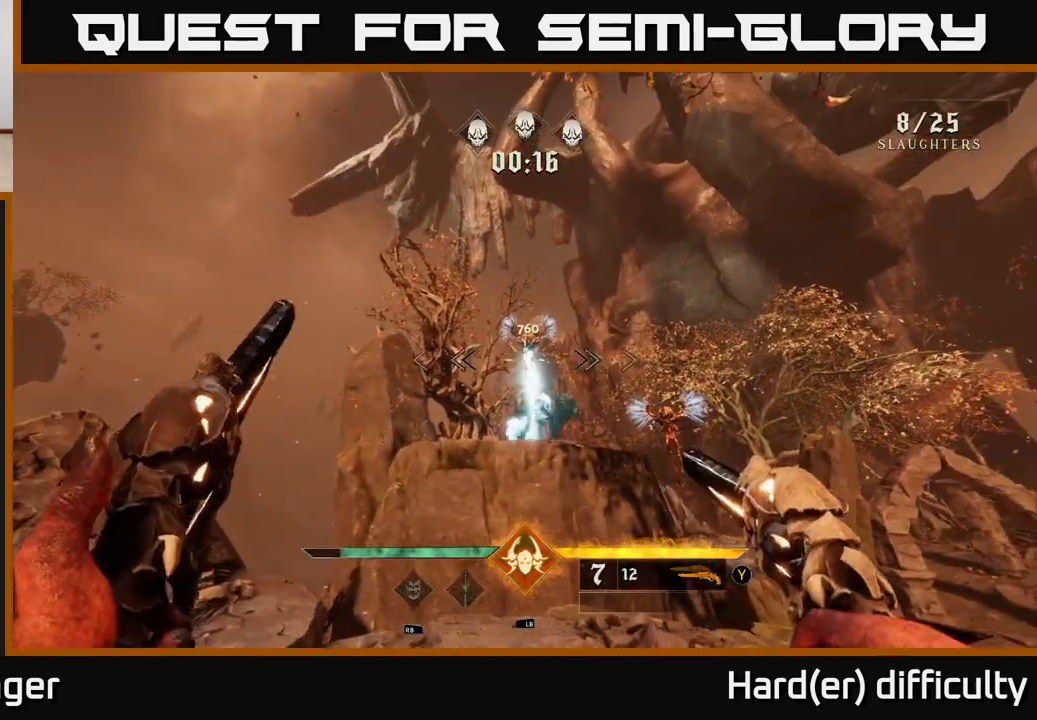
{"buttons": [], "left_stick": "center", "right_stick": "center", "events": [[83, "left_stick", "left"], [150, "R2", "down"], [150, "right_stick", "up-right"], [200, "R2", "up"], [217, "right_stick", "center"], [233, "left_stick", "center"], [333, "left_stick", "left"], [500, "left_stick", "center"]]}